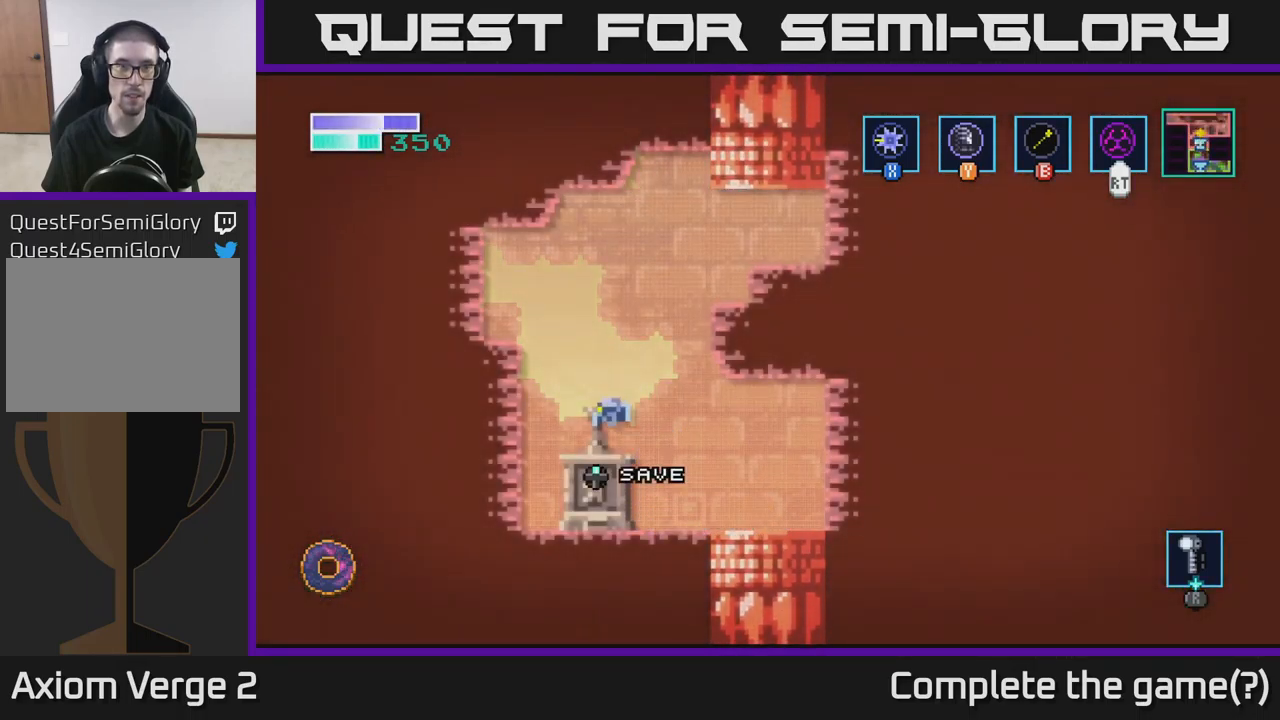
Gameplay with a controller (Xbox layout); each line is a JSON object with the inputs held at the frame after it. "events" lists button and stick changes between this image and that frame as [ms after this image, input, new state], when the widget could be followed in between.
{"buttons": ["A"], "left_stick": "left", "right_stick": "center", "events": [[150, "left_stick", "center"], [350, "A", "down"], [400, "left_stick", "left"]]}
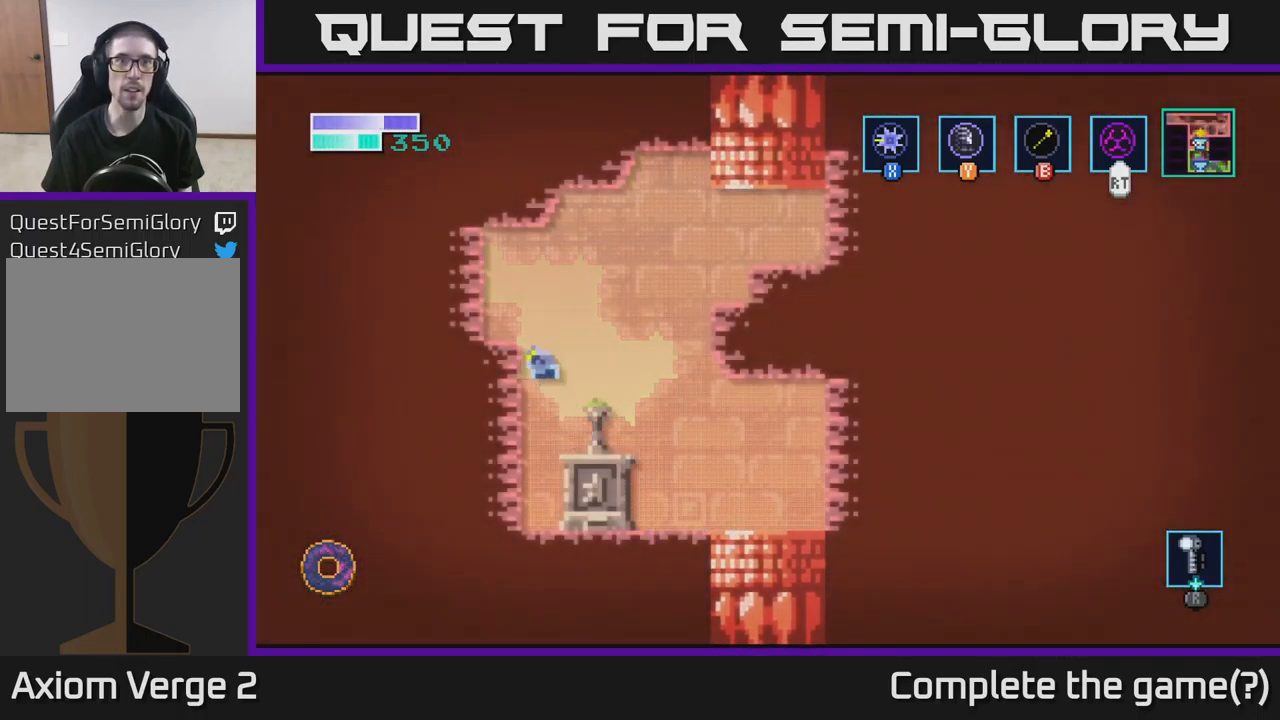
{"buttons": [], "left_stick": "left", "right_stick": "center", "events": [[200, "A", "up"], [217, "B", "down"], [333, "B", "up"]]}
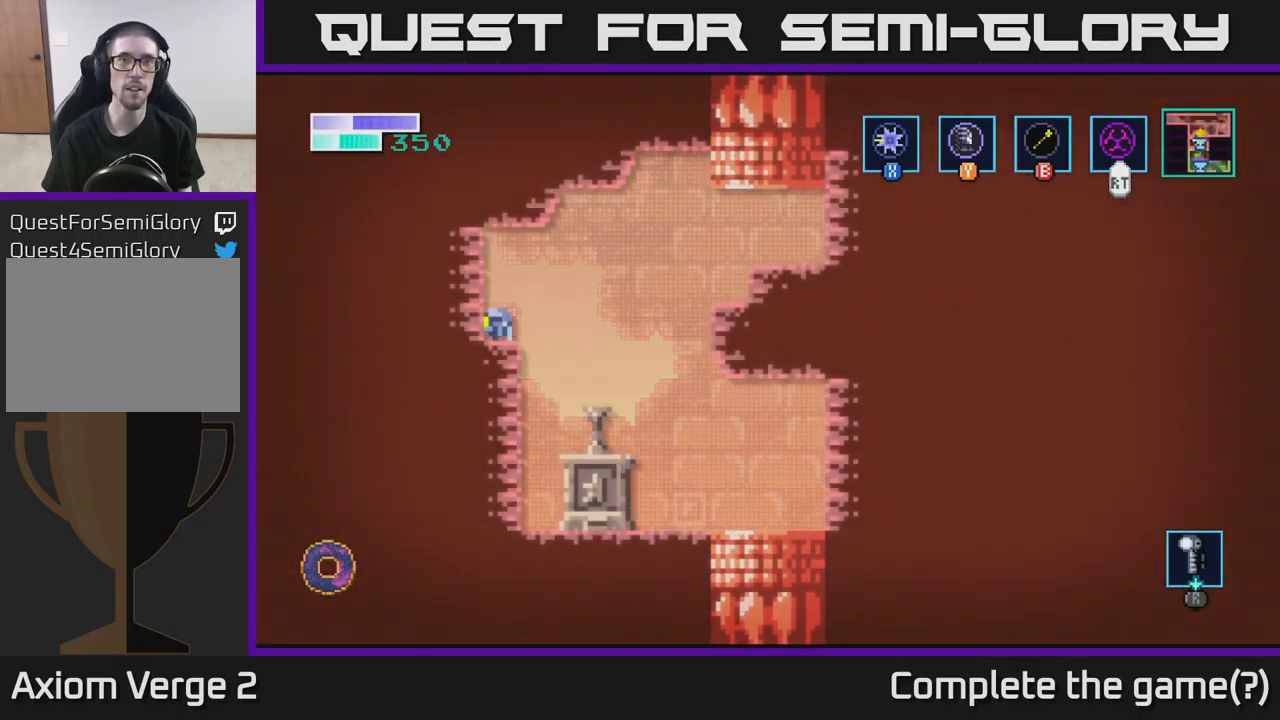
{"buttons": ["A"], "left_stick": "left", "right_stick": "center", "events": [[83, "X", "down"], [217, "A", "down"], [250, "X", "up"], [367, "X", "down"], [483, "X", "up"]]}
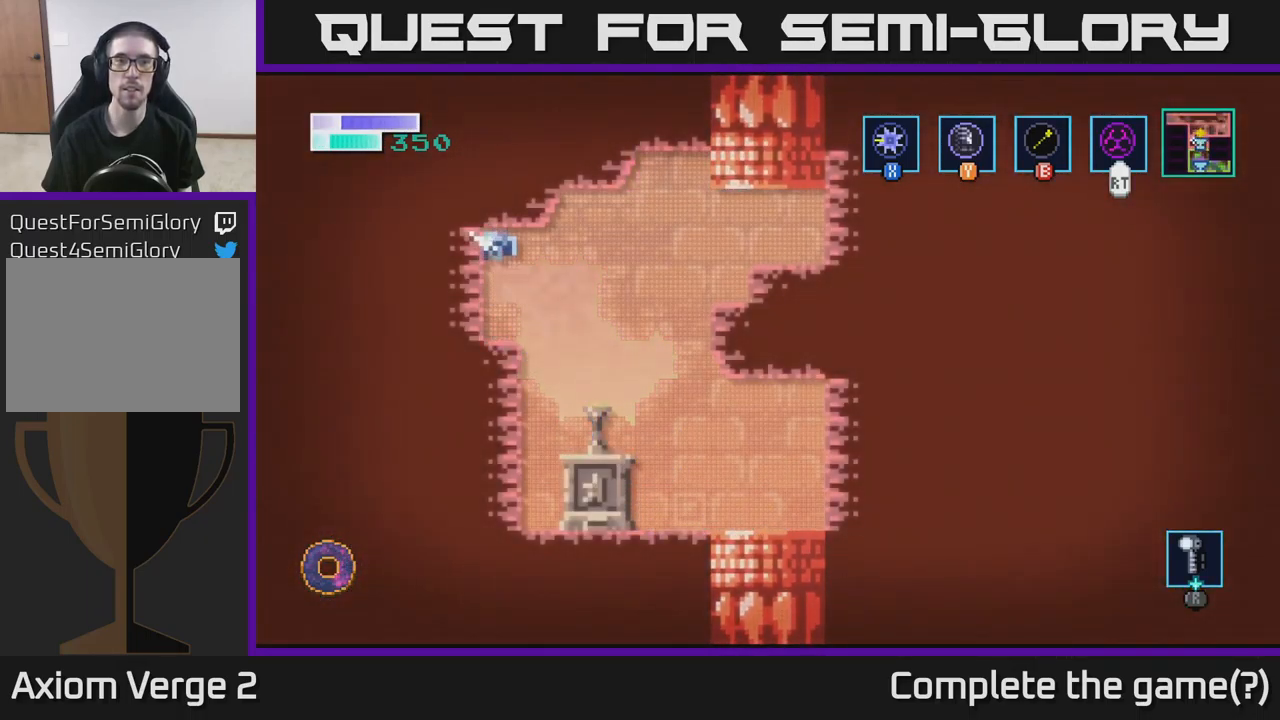
{"buttons": ["A"], "left_stick": "right", "right_stick": "center", "events": [[33, "A", "up"], [83, "X", "down"], [150, "left_stick", "center"], [200, "X", "up"], [317, "left_stick", "right"], [450, "A", "down"]]}
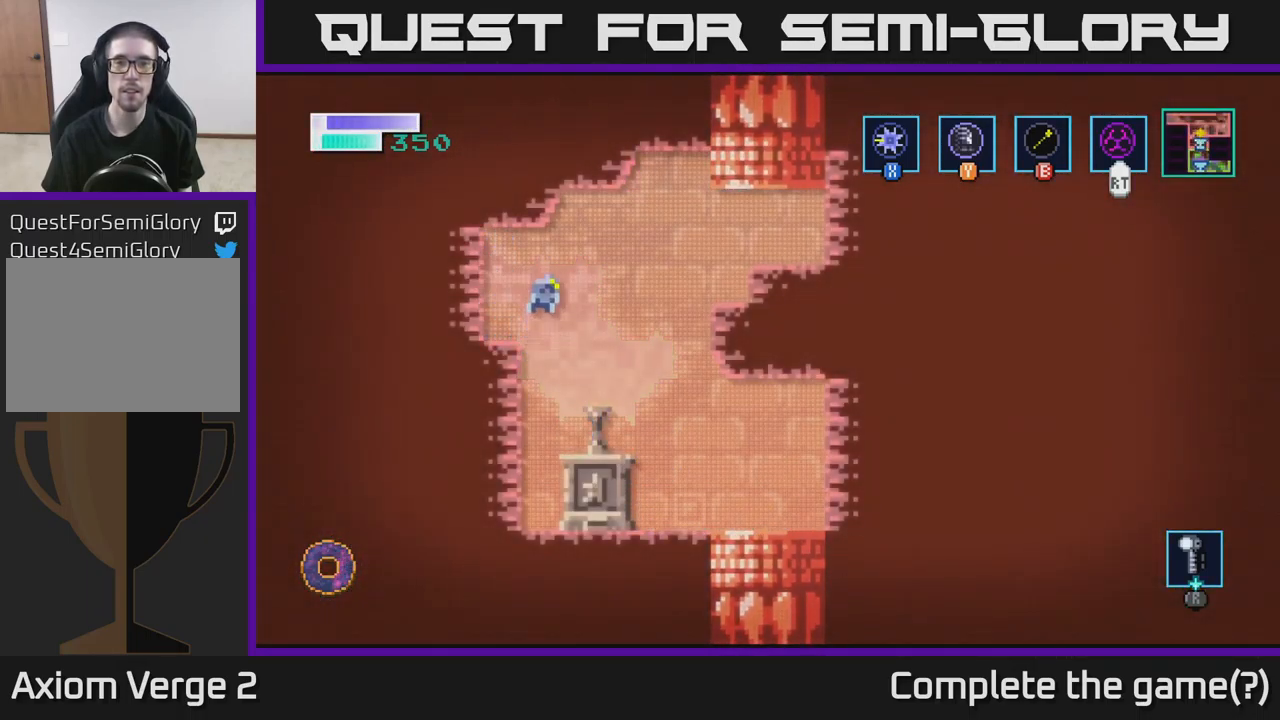
{"buttons": [], "left_stick": "up-right", "right_stick": "center", "events": [[299, "A", "up"], [333, "B", "down"], [399, "left_stick", "up-right"], [499, "B", "up"]]}
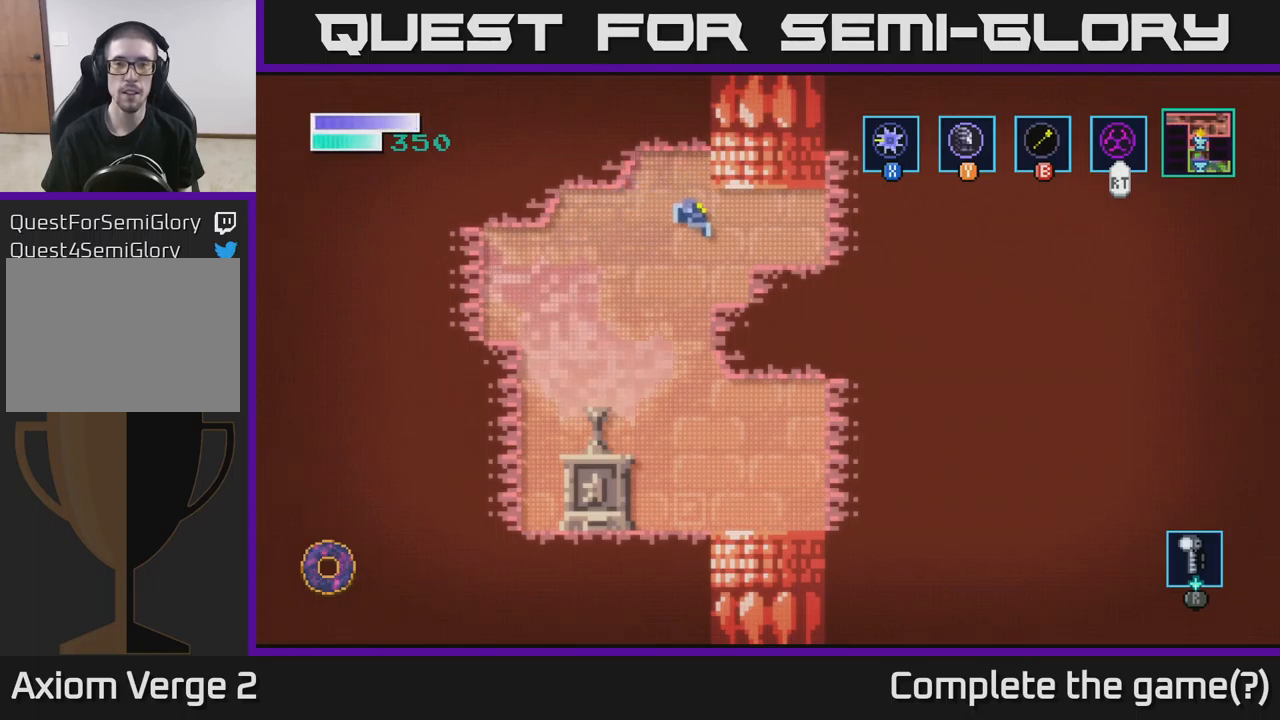
{"buttons": ["A"], "left_stick": "right", "right_stick": "center", "events": [[217, "left_stick", "right"], [334, "A", "down"]]}
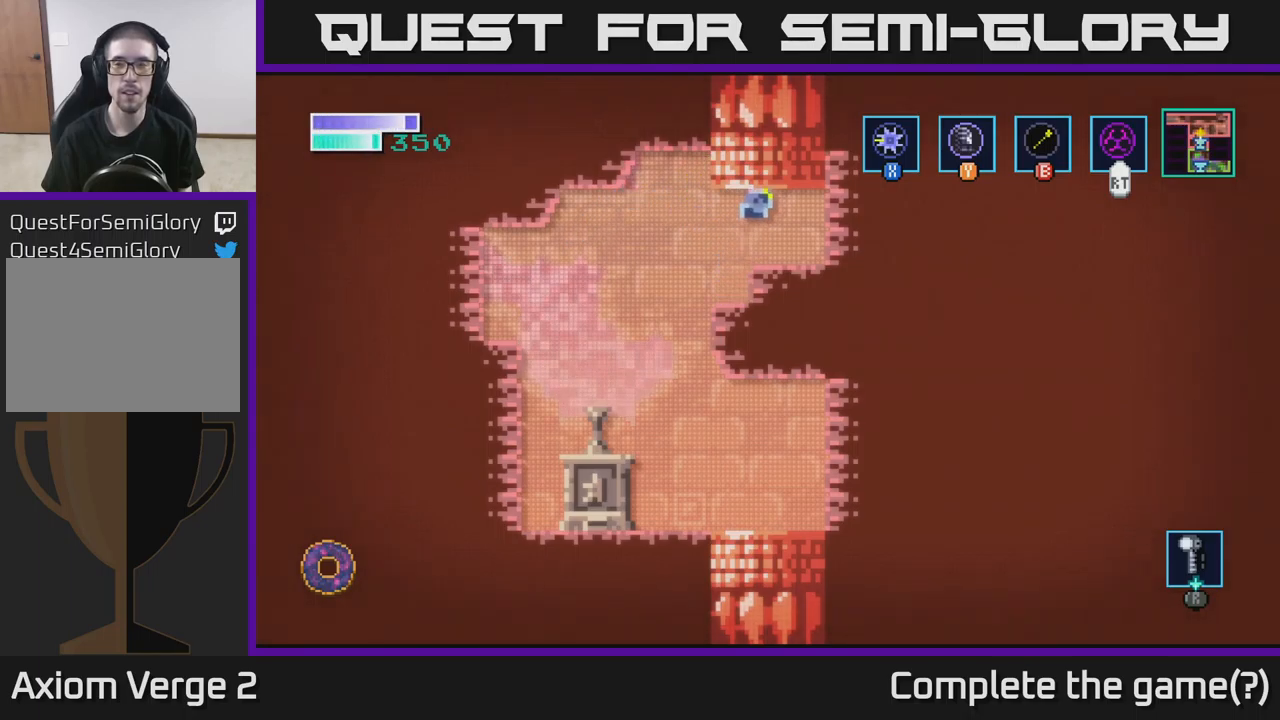
{"buttons": [], "left_stick": "center", "right_stick": "center", "events": [[67, "left_stick", "up-right"], [184, "A", "up"], [417, "left_stick", "center"]]}
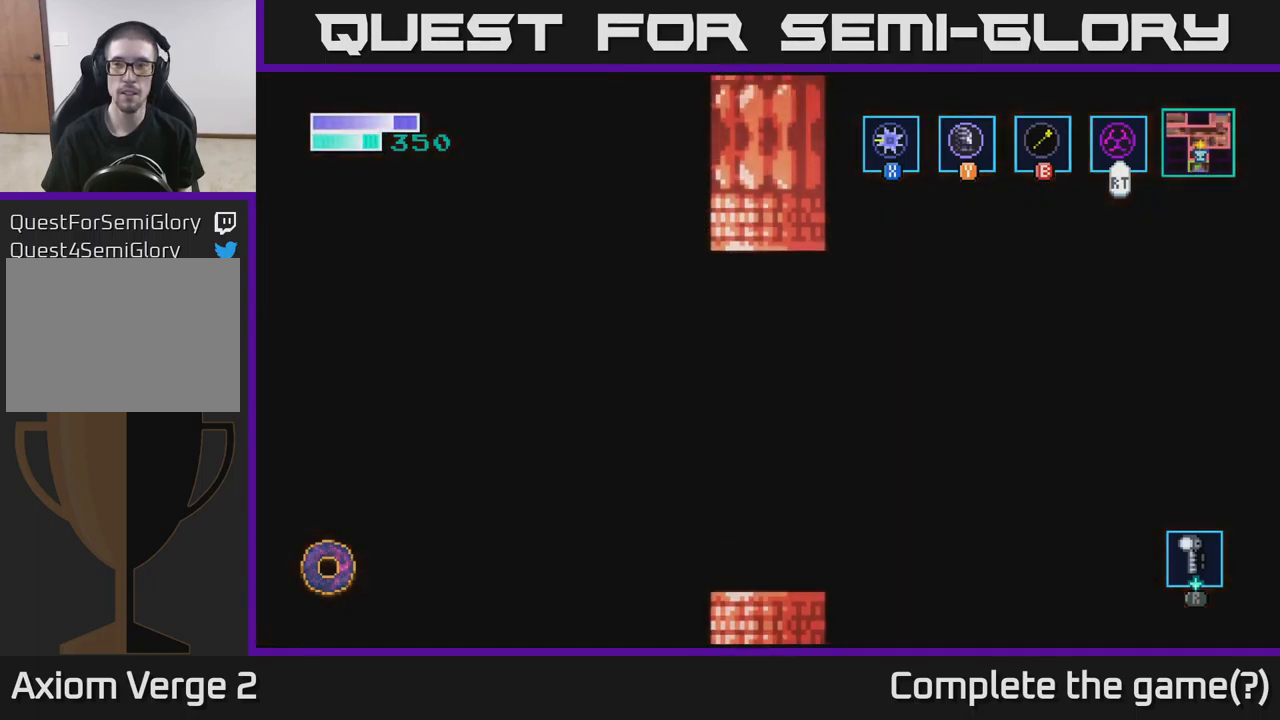
{"buttons": [], "left_stick": "center", "right_stick": "center", "events": []}
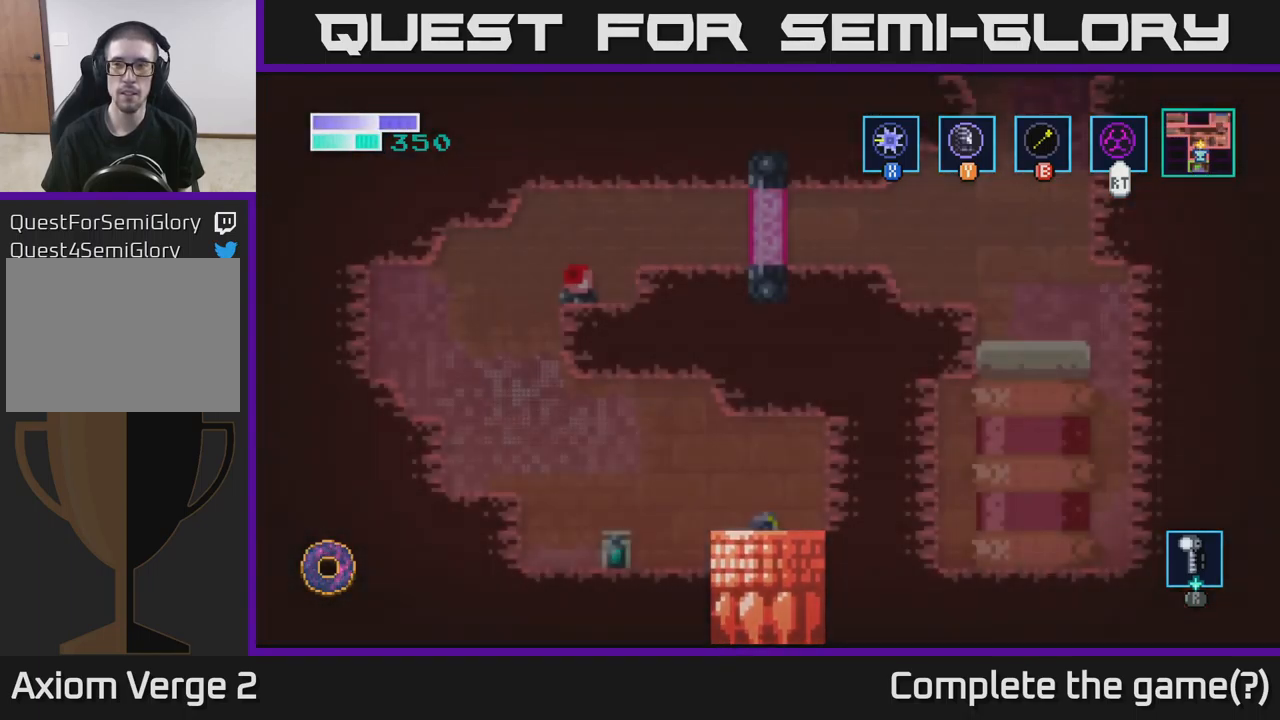
{"buttons": [], "left_stick": "center", "right_stick": "center", "events": []}
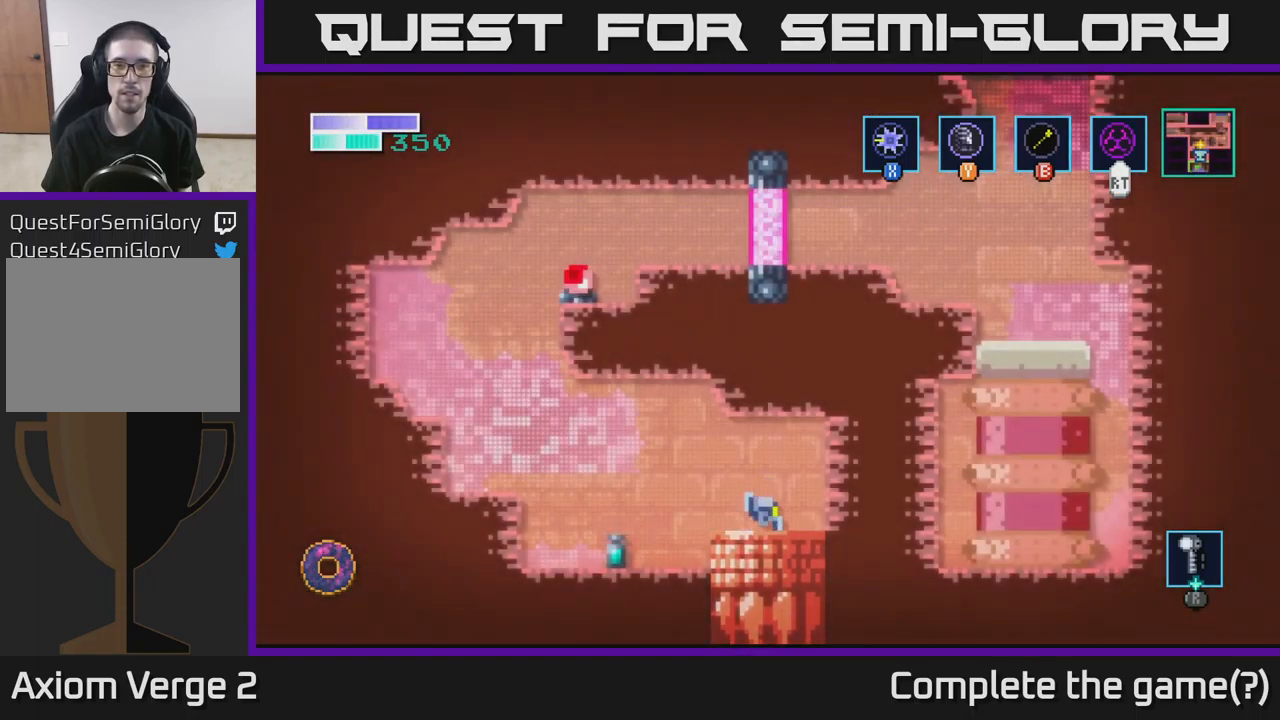
{"buttons": [], "left_stick": "left", "right_stick": "center", "events": [[300, "left_stick", "left"]]}
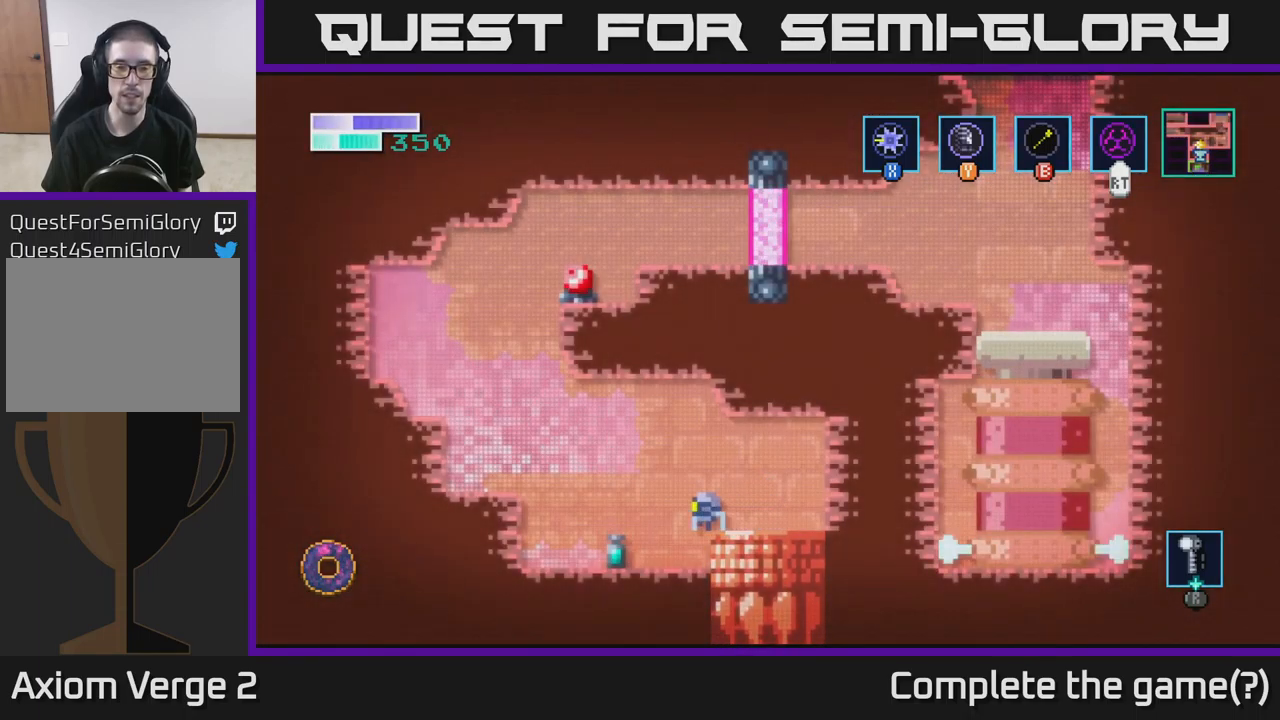
{"buttons": ["X"], "left_stick": "center", "right_stick": "center", "events": [[134, "left_stick", "center"], [417, "X", "down"]]}
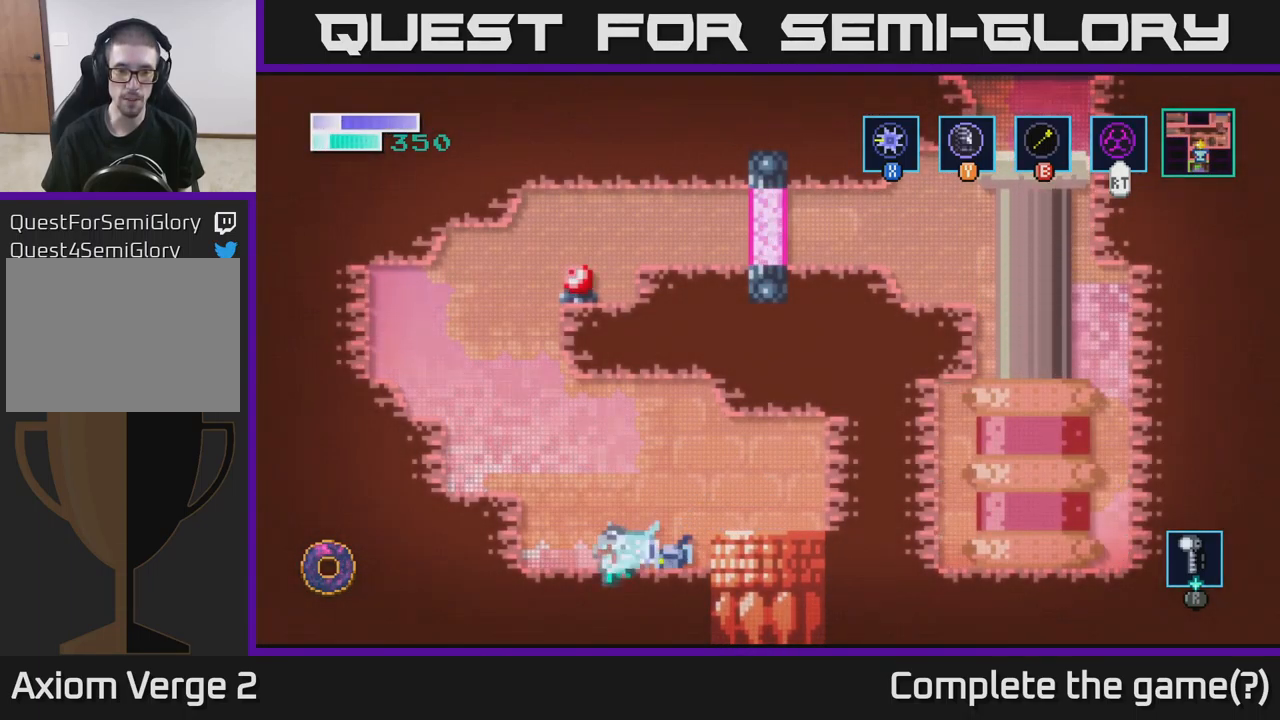
{"buttons": [], "left_stick": "left", "right_stick": "center", "events": [[17, "X", "up"], [134, "left_stick", "left"]]}
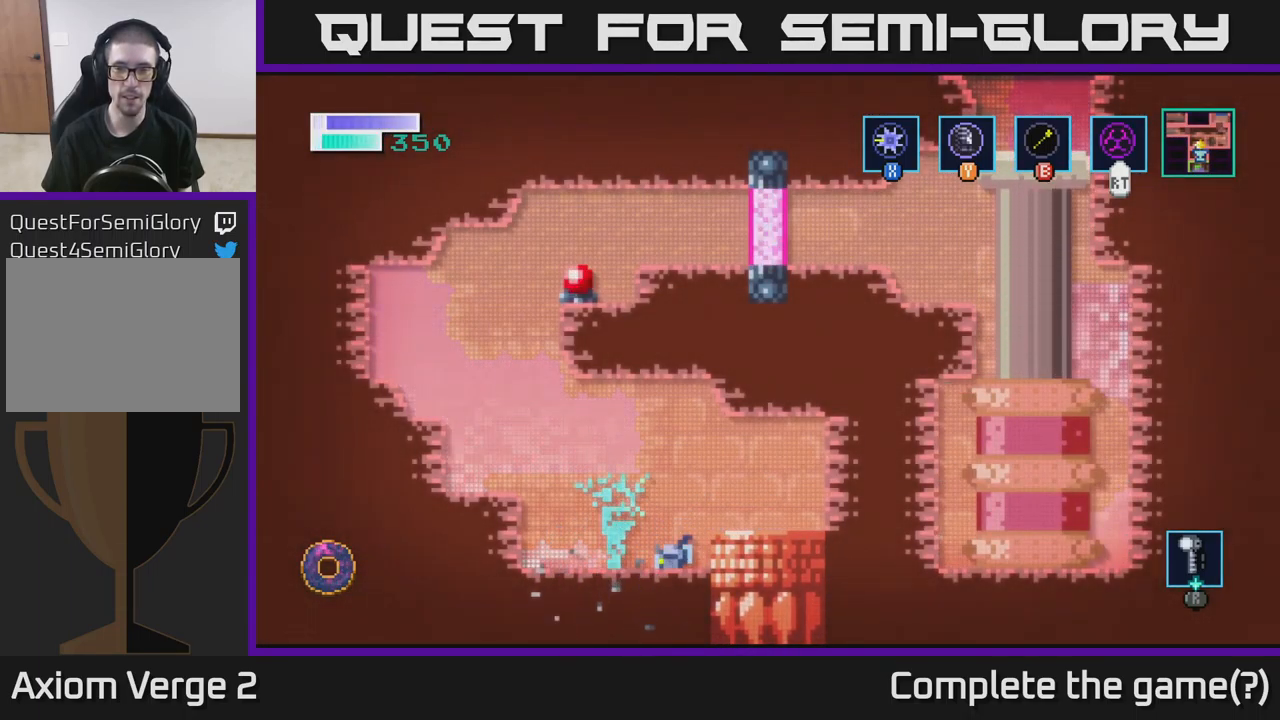
{"buttons": [], "left_stick": "center", "right_stick": "center", "events": [[450, "left_stick", "center"]]}
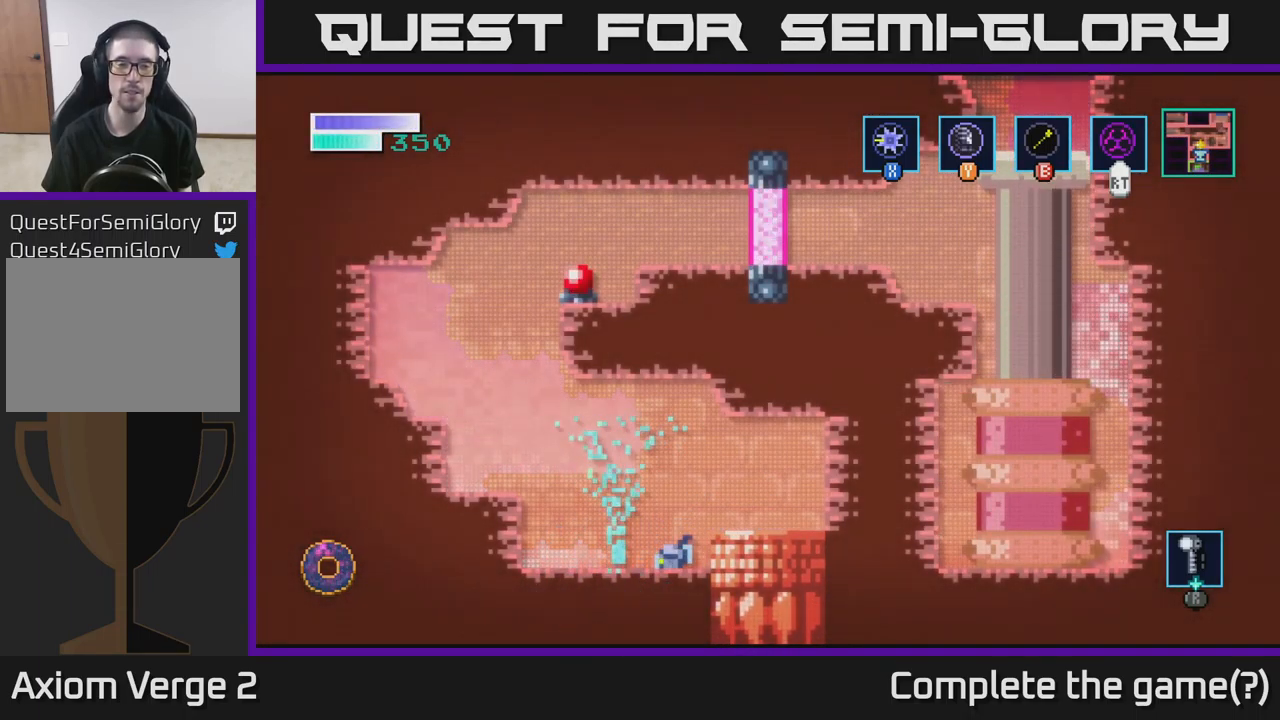
{"buttons": [], "left_stick": "left", "right_stick": "center", "events": [[500, "left_stick", "left"]]}
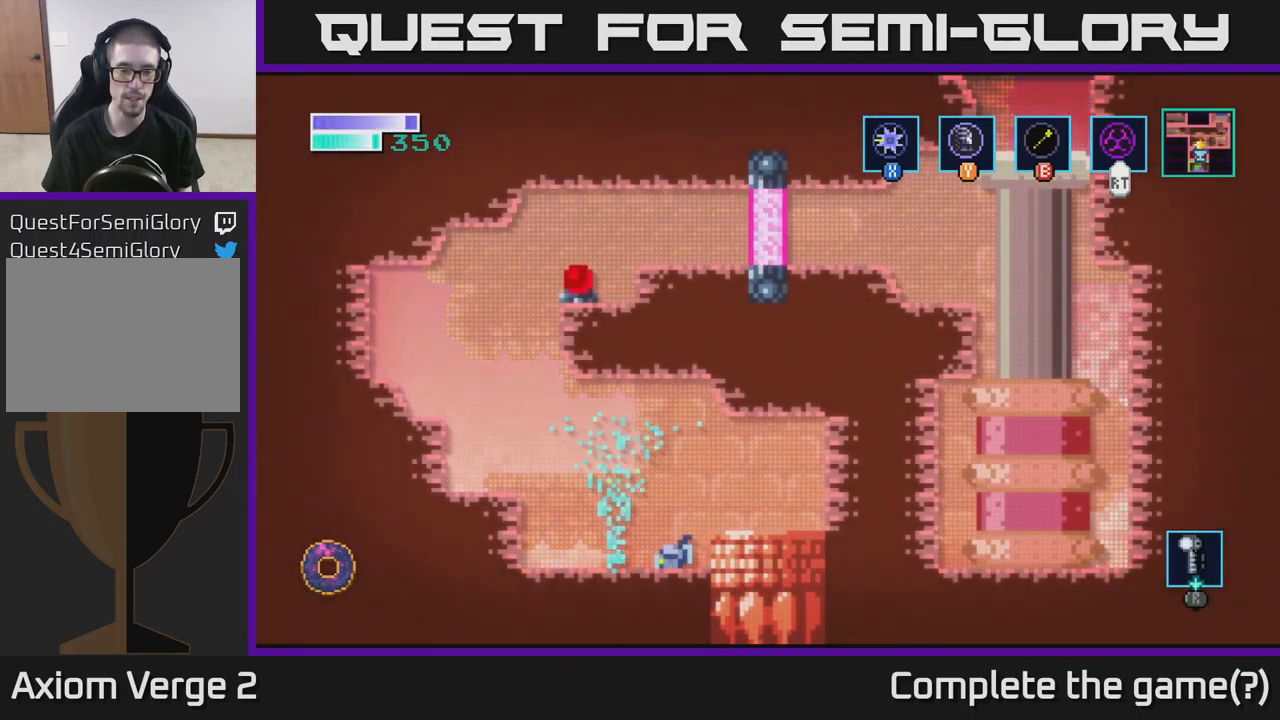
{"buttons": [], "left_stick": "center", "right_stick": "center", "events": [[301, "left_stick", "center"]]}
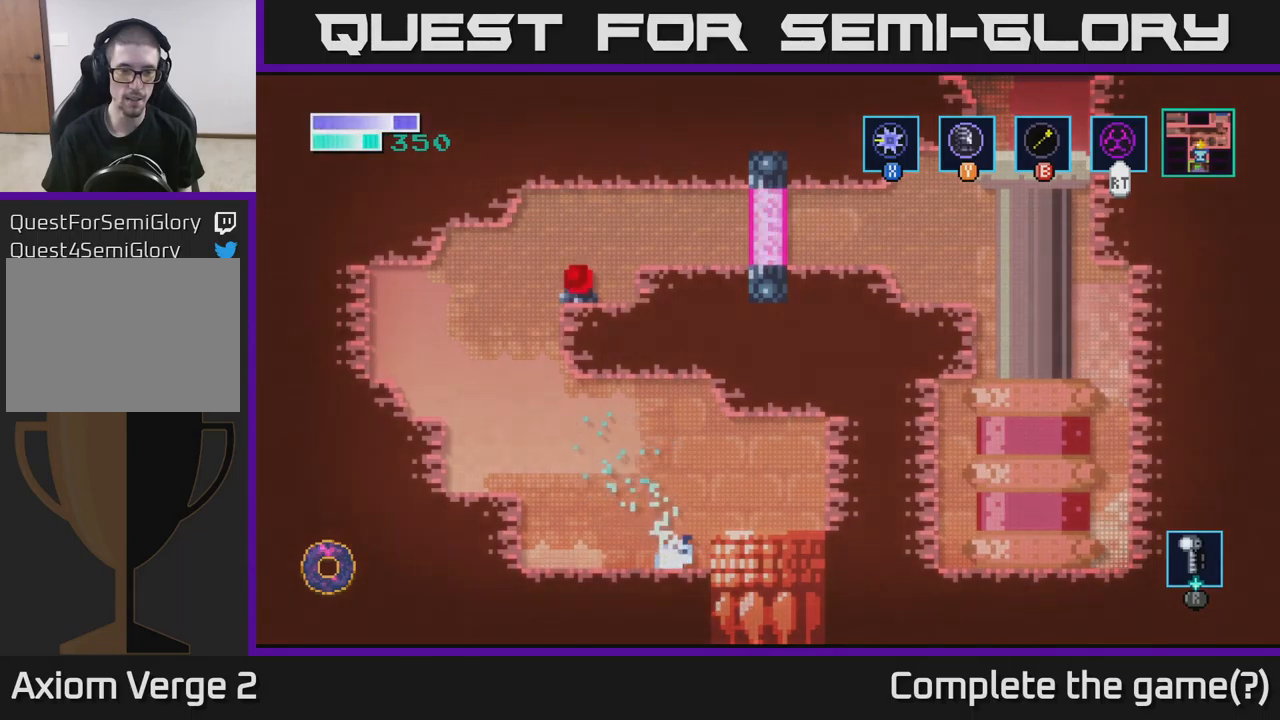
{"buttons": [], "left_stick": "center", "right_stick": "center", "events": [[50, "left_stick", "left"], [500, "left_stick", "center"]]}
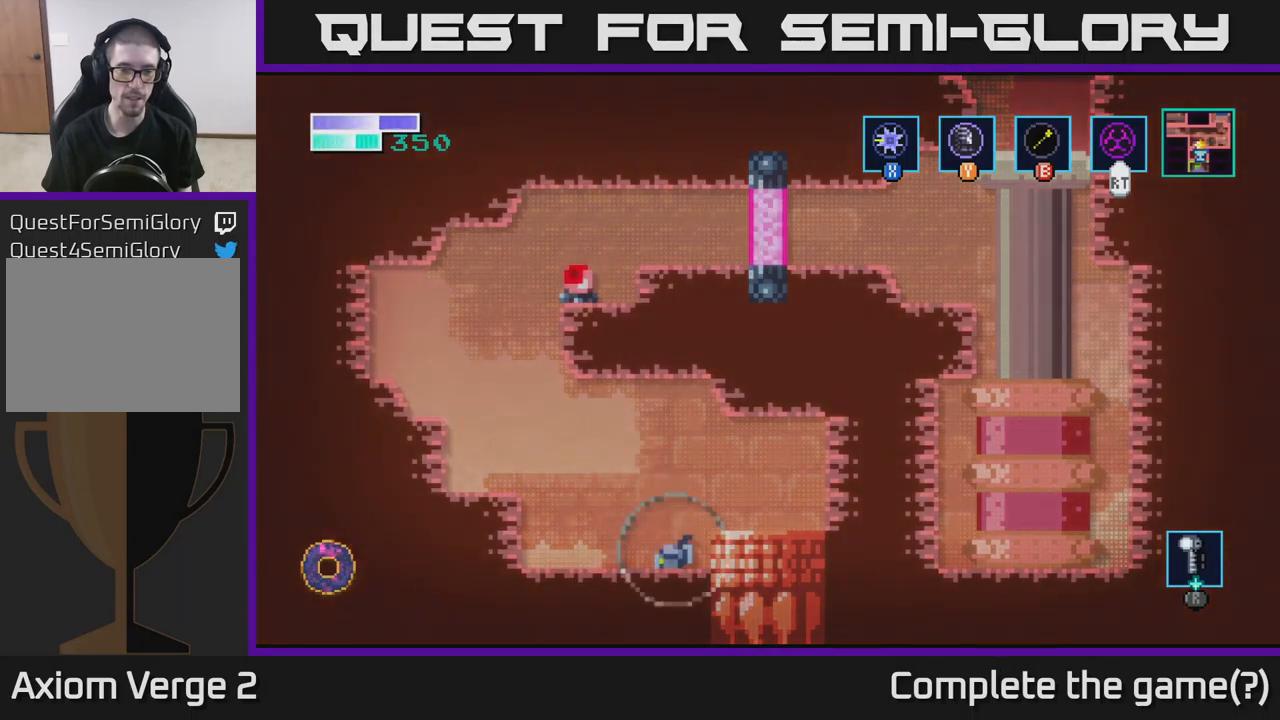
{"buttons": [], "left_stick": "center", "right_stick": "center", "events": []}
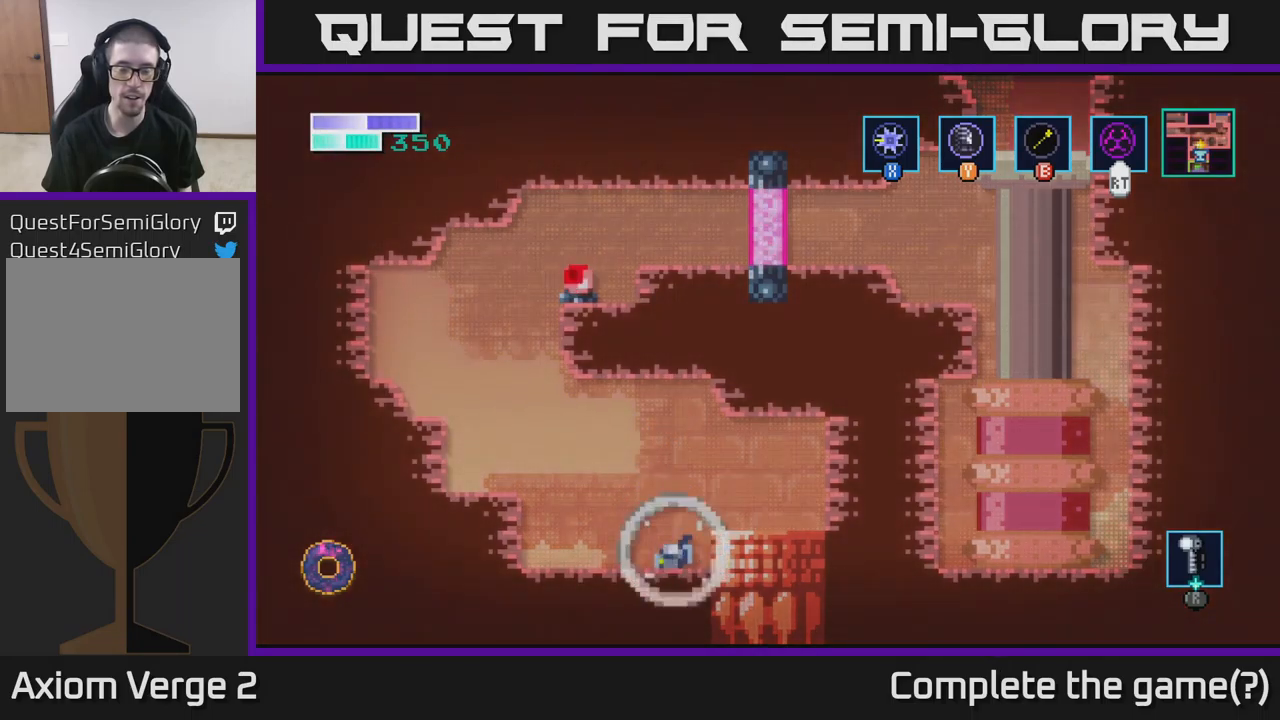
{"buttons": [], "left_stick": "center", "right_stick": "center", "events": []}
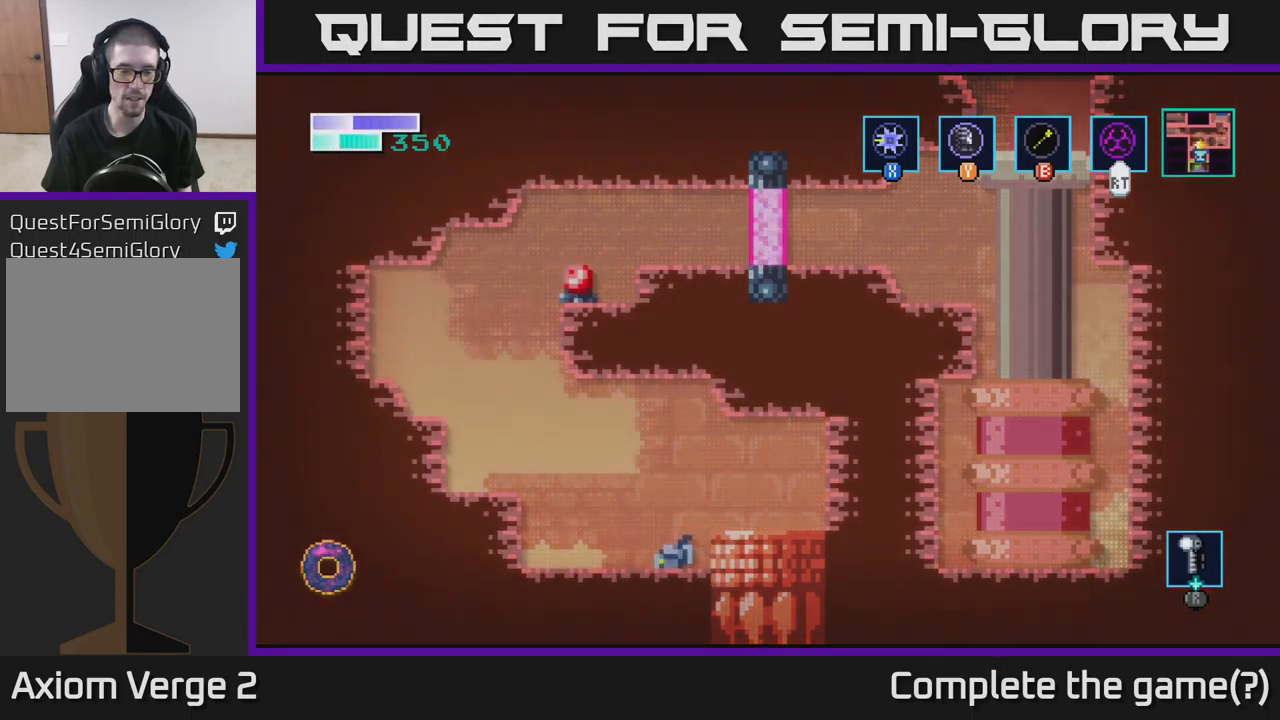
{"buttons": [], "left_stick": "center", "right_stick": "center", "events": []}
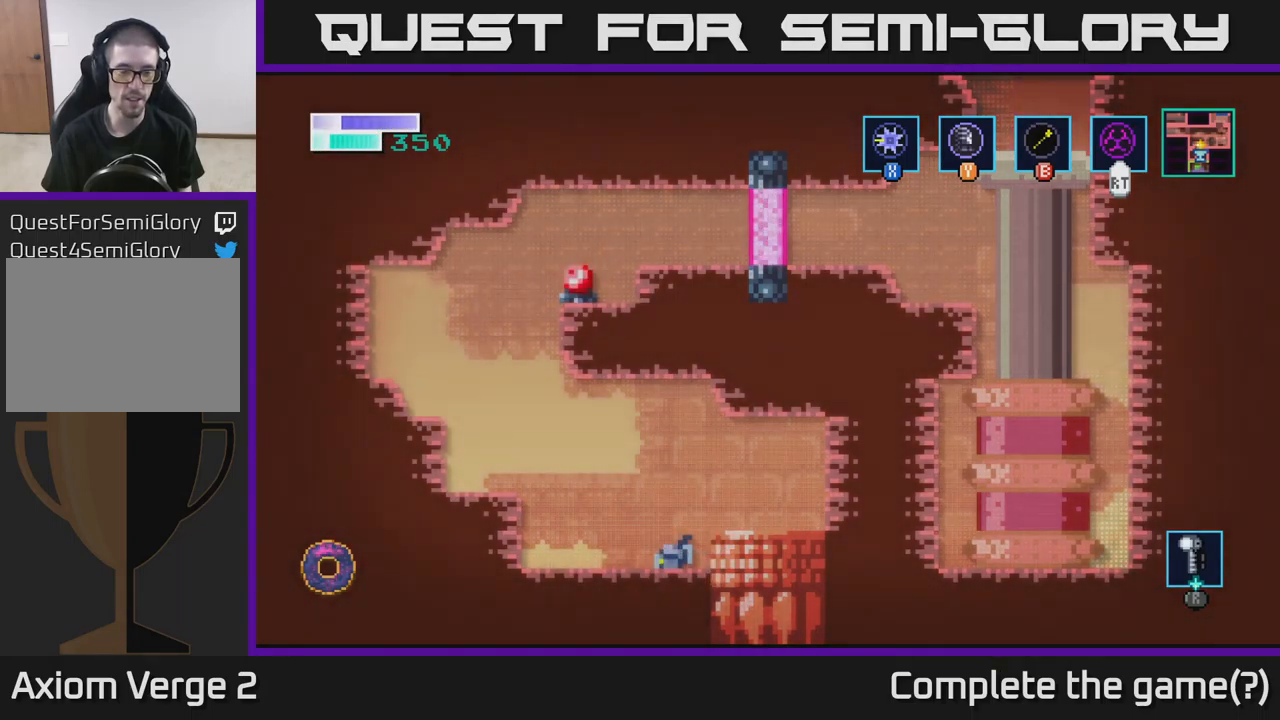
{"buttons": [], "left_stick": "center", "right_stick": "center", "events": []}
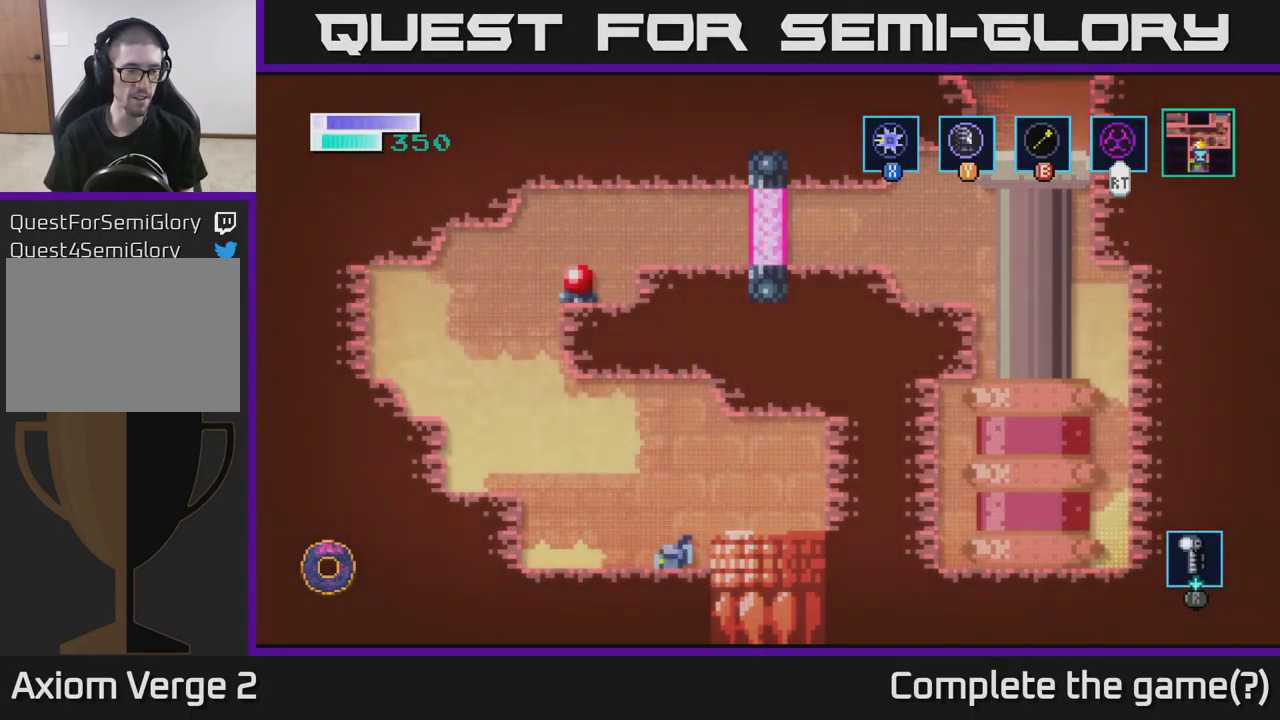
{"buttons": [], "left_stick": "center", "right_stick": "center", "events": []}
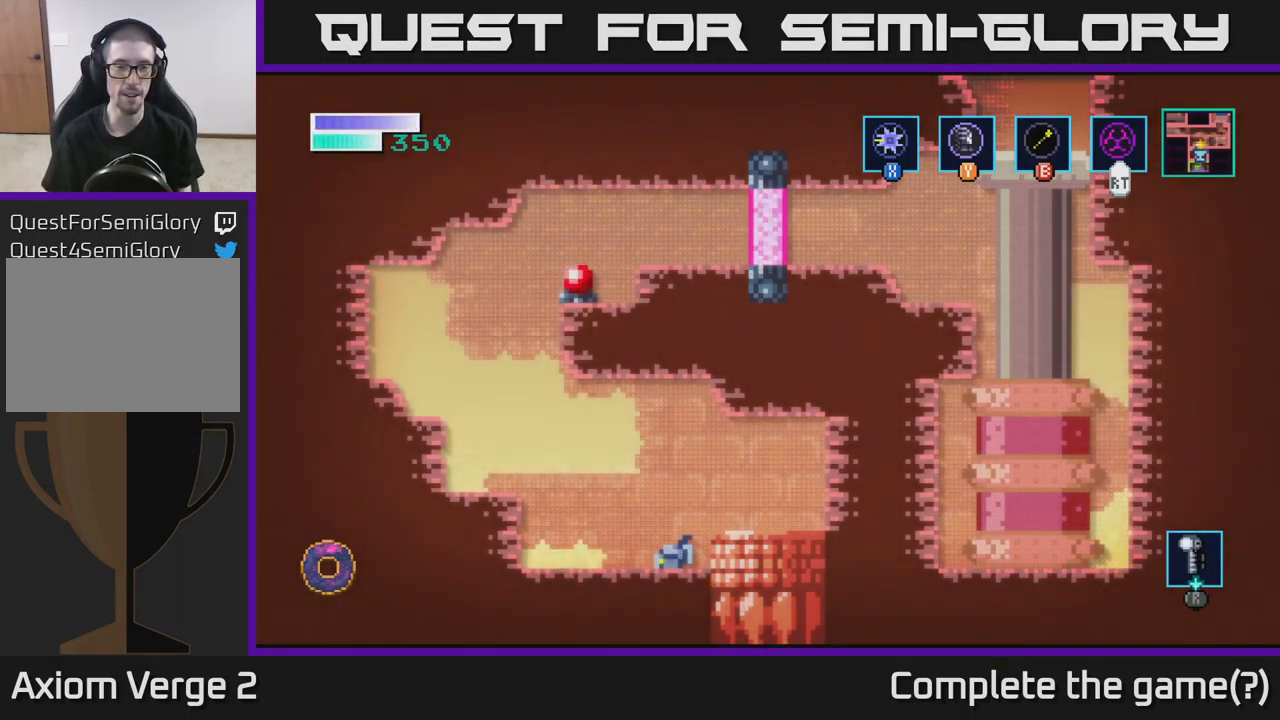
{"buttons": [], "left_stick": "center", "right_stick": "center", "events": []}
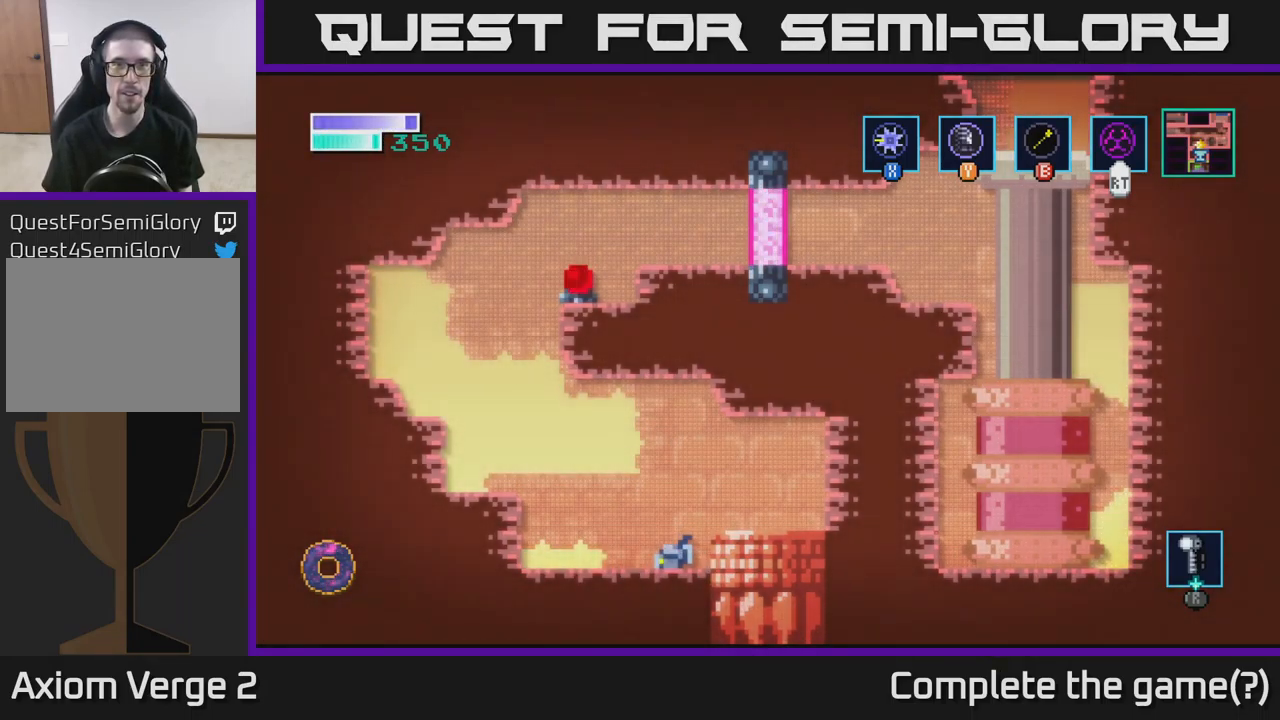
{"buttons": [], "left_stick": "center", "right_stick": "center", "events": []}
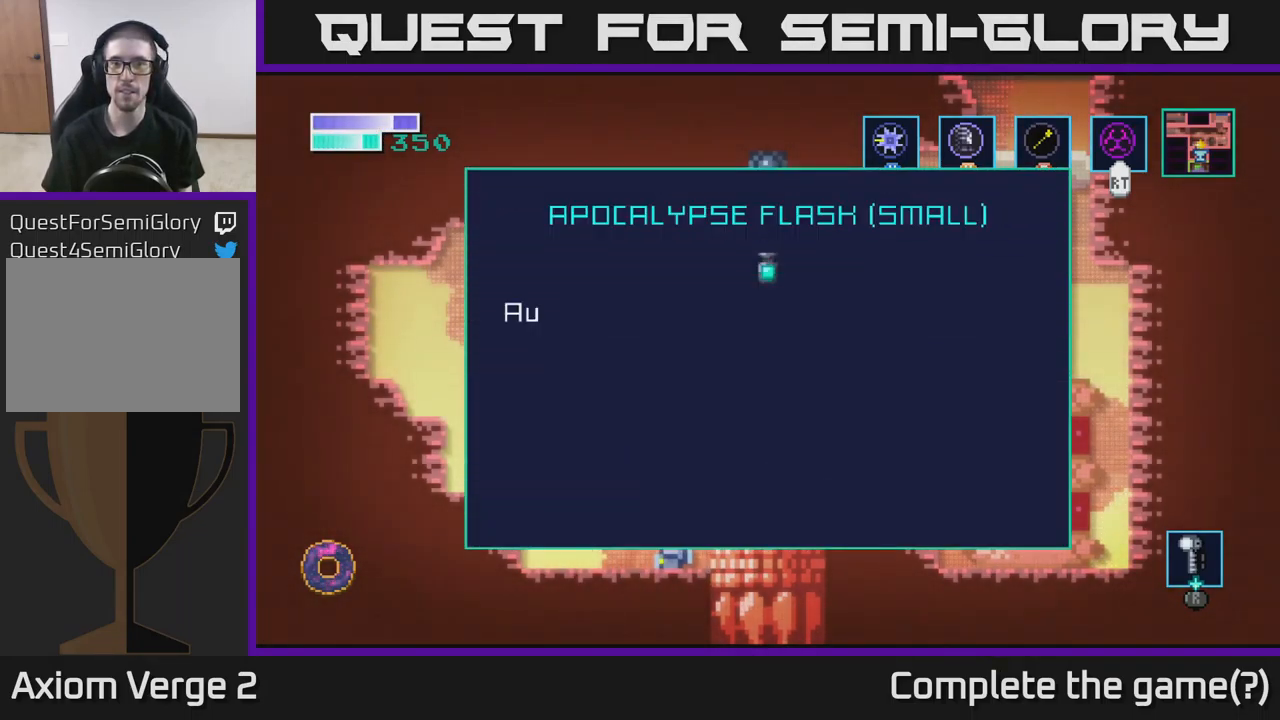
{"buttons": [], "left_stick": "center", "right_stick": "center", "events": [[166, "A", "down"], [333, "A", "up"]]}
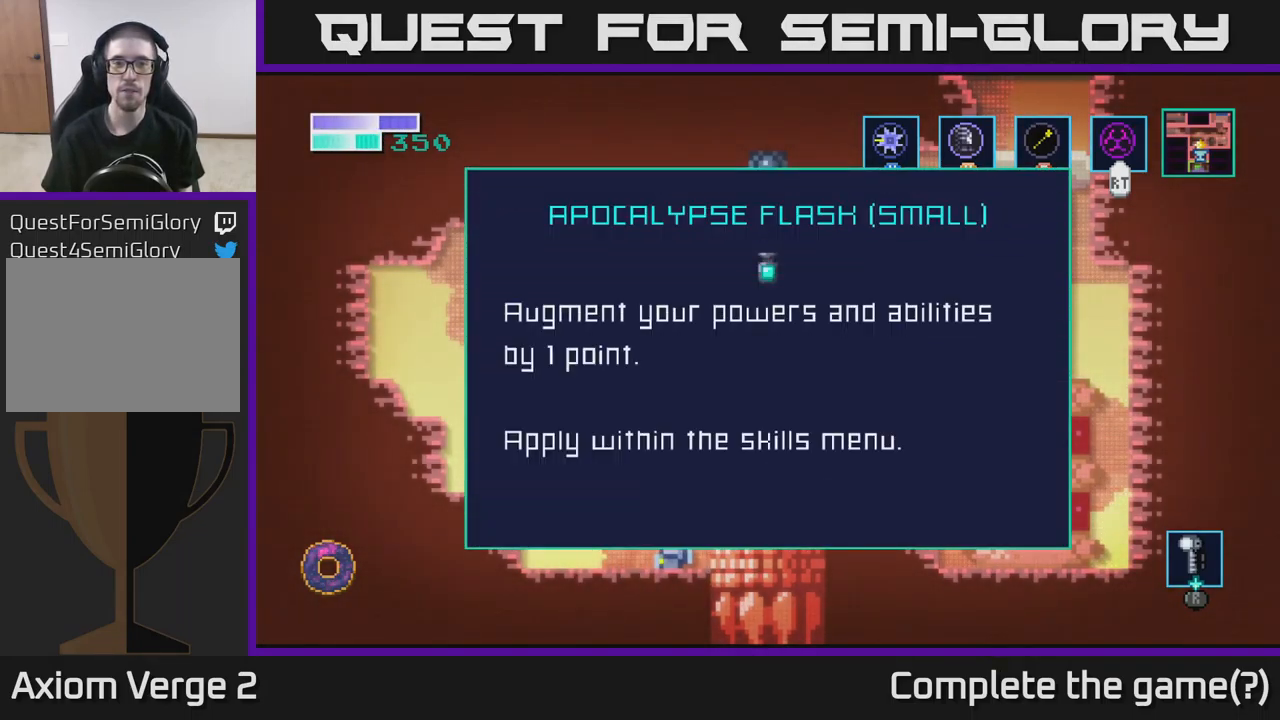
{"buttons": [], "left_stick": "left", "right_stick": "center", "events": [[83, "A", "down"], [166, "A", "up"], [183, "left_stick", "left"]]}
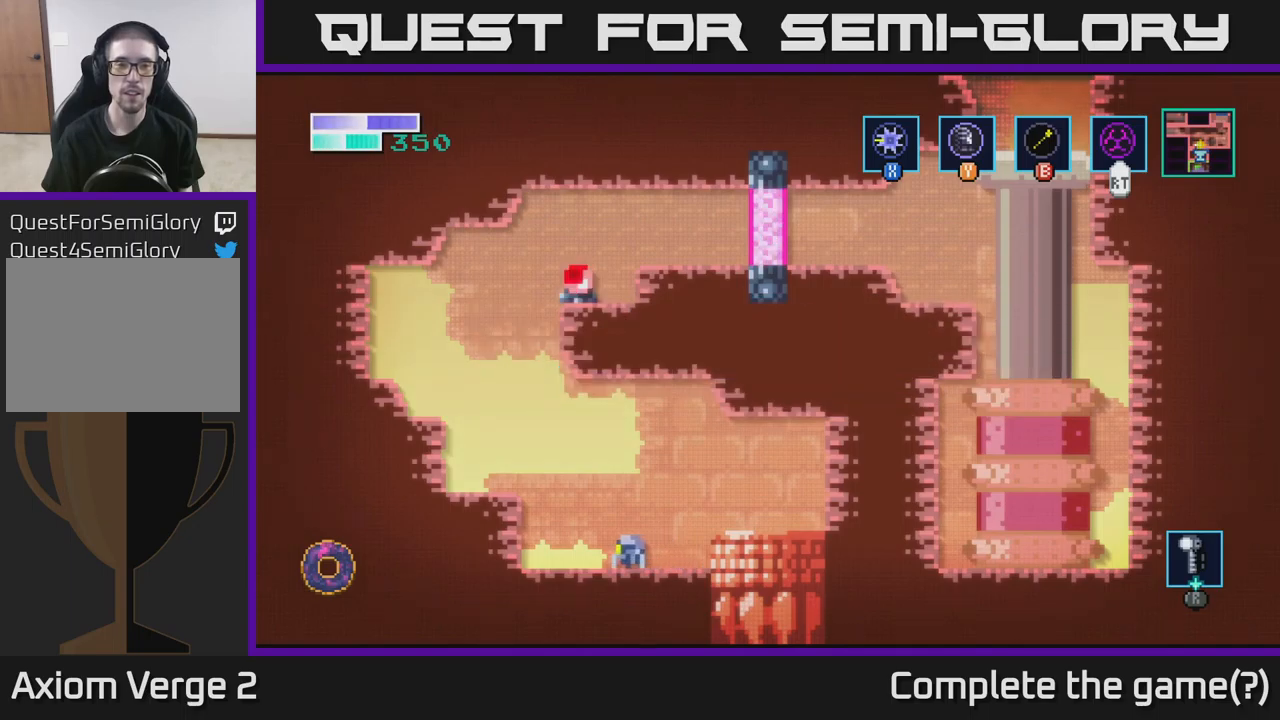
{"buttons": [], "left_stick": "left", "right_stick": "center", "events": [[117, "A", "down"], [300, "A", "up"]]}
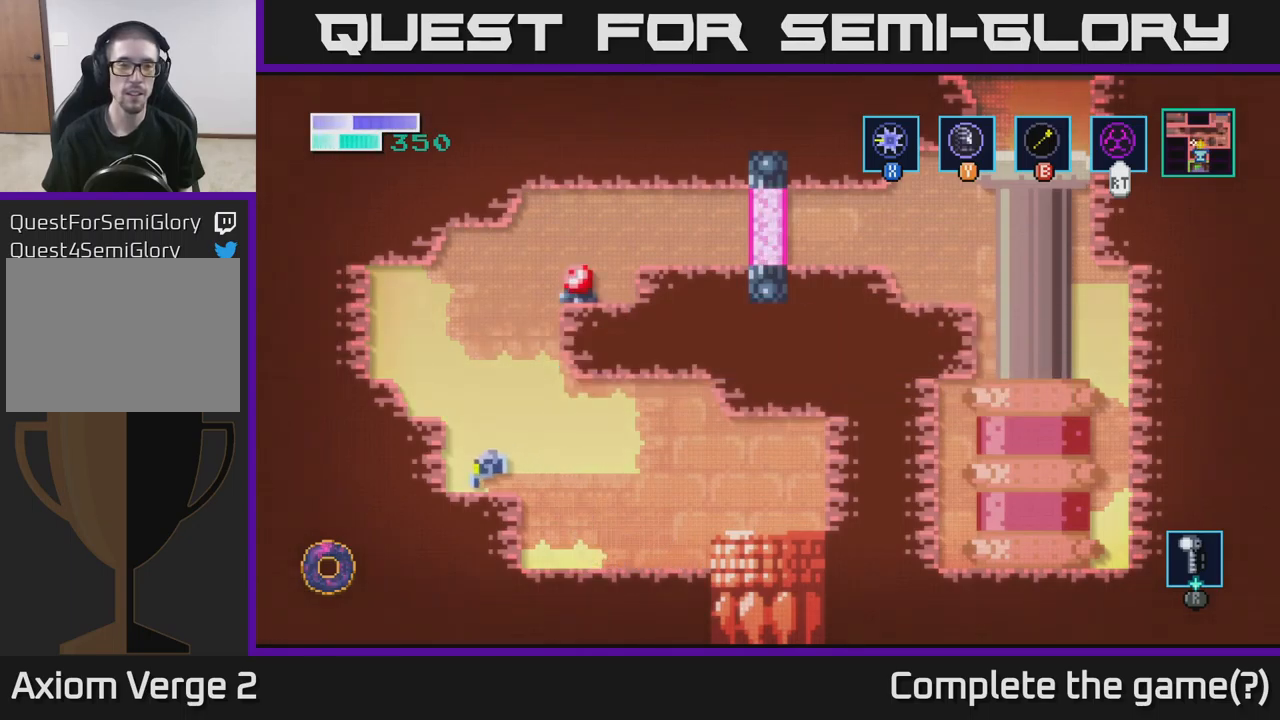
{"buttons": [], "left_stick": "center", "right_stick": "center", "events": [[100, "A", "down"], [283, "A", "up"], [467, "left_stick", "center"]]}
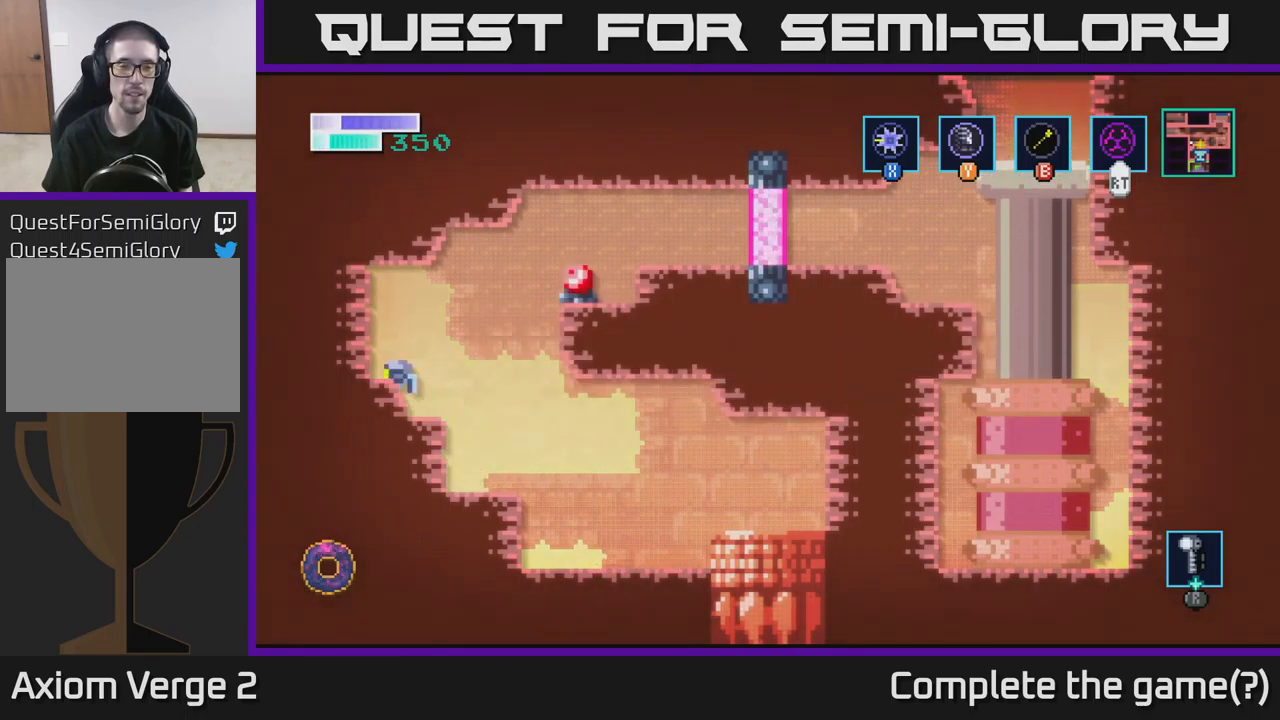
{"buttons": ["A"], "left_stick": "right", "right_stick": "center", "events": [[33, "left_stick", "right"], [133, "A", "down"], [300, "X", "down"], [450, "X", "up"]]}